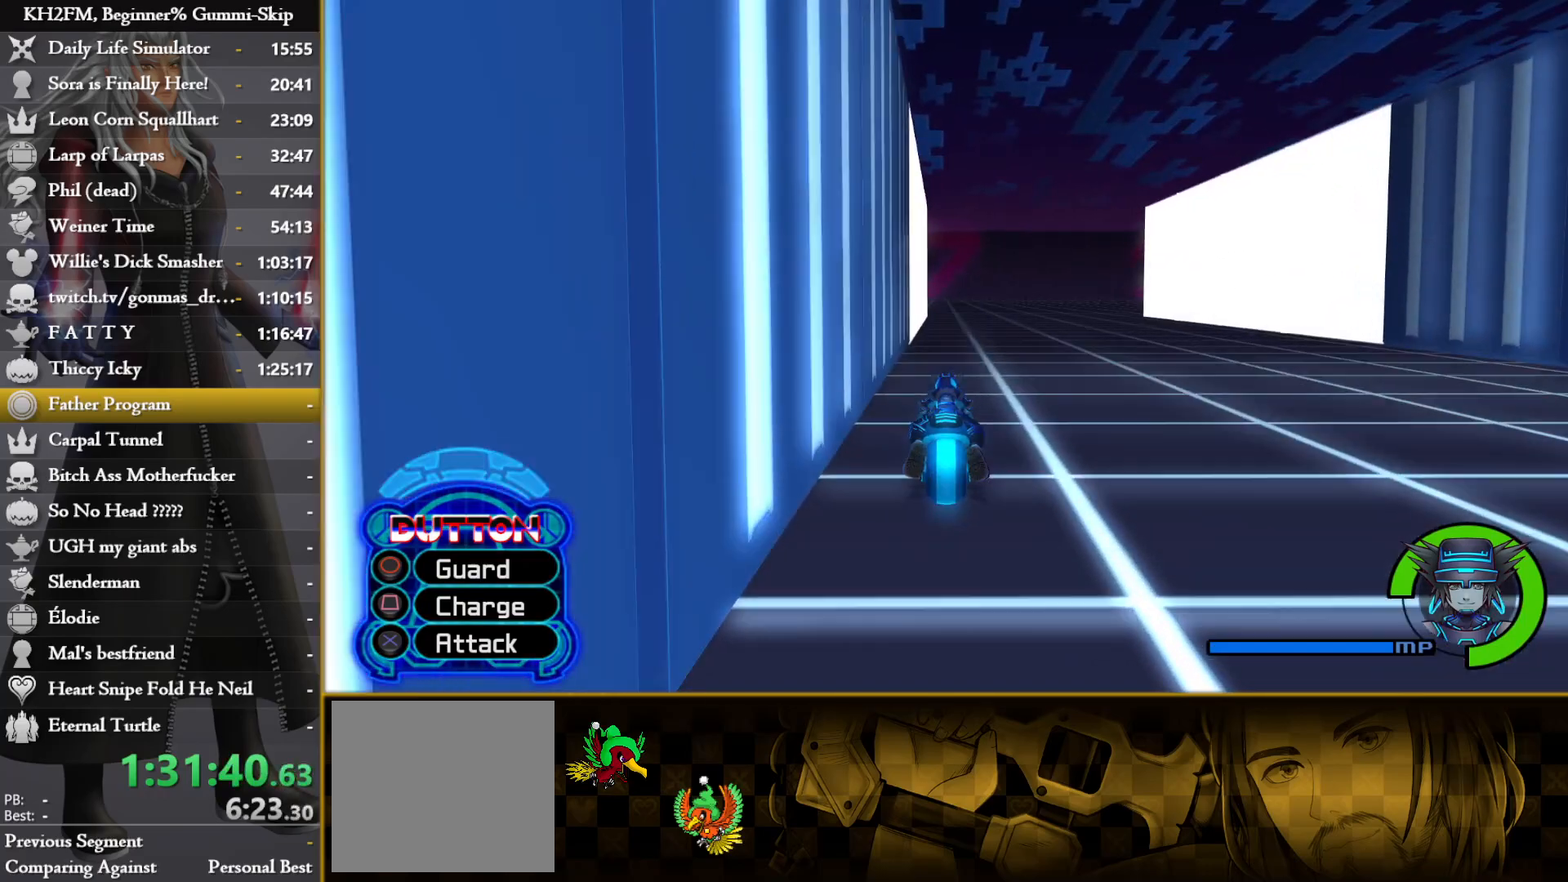
Gameplay with a controller (PlayStation layout); each line is a JSON object with the inputs held at the frame after it. "events" lists button and stick changes between this image and that frame as [ms after this image, input, new state], when the widget could be followed in between.
{"buttons": [], "left_stick": "center", "right_stick": "center", "events": []}
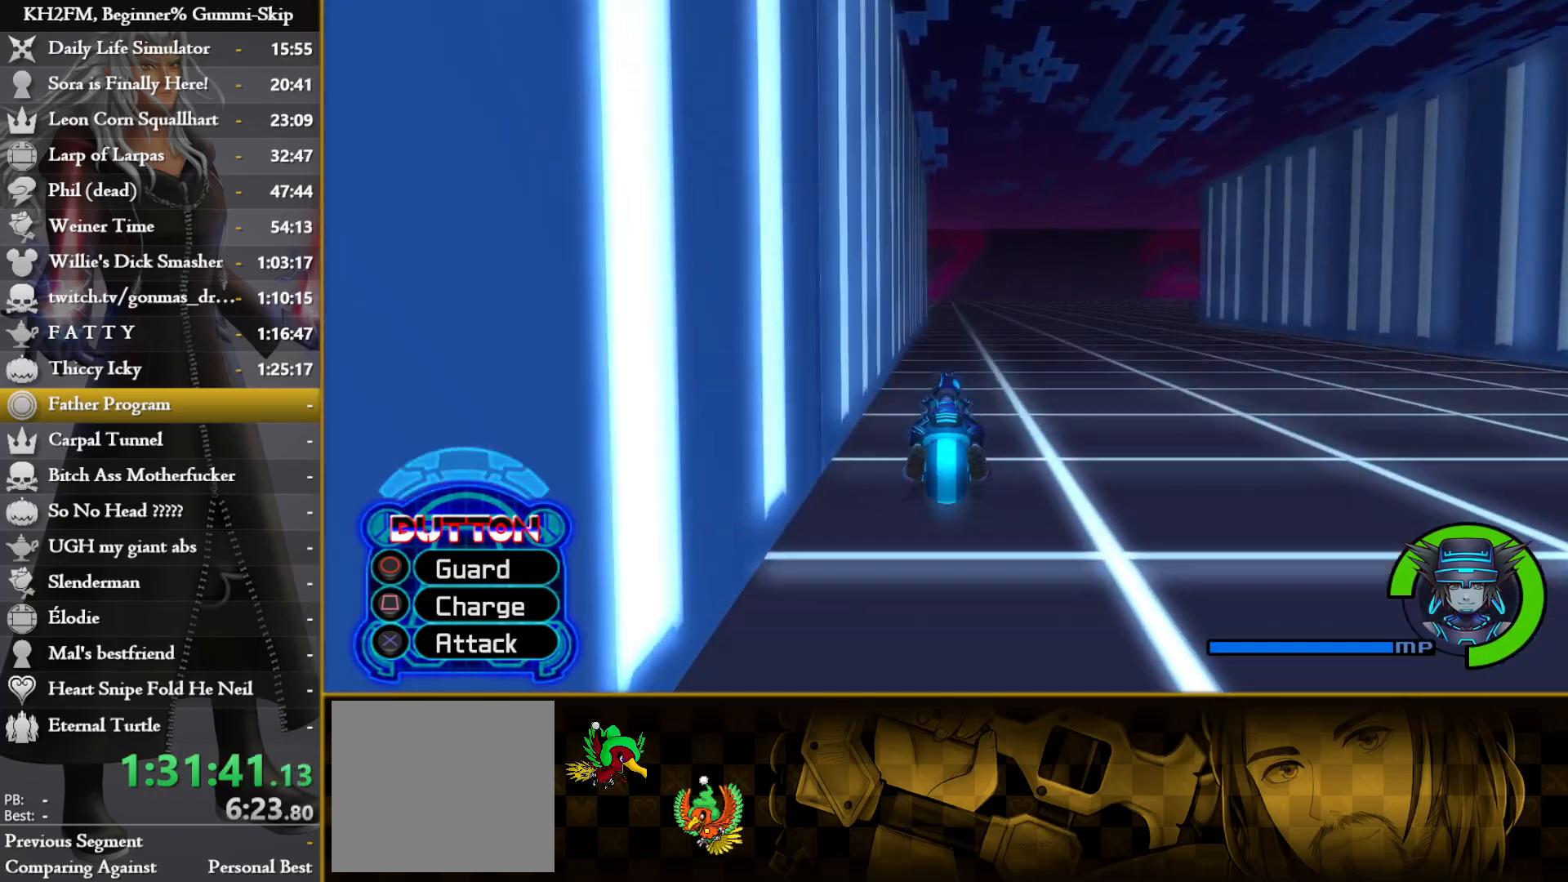
{"buttons": [], "left_stick": "center", "right_stick": "center", "events": []}
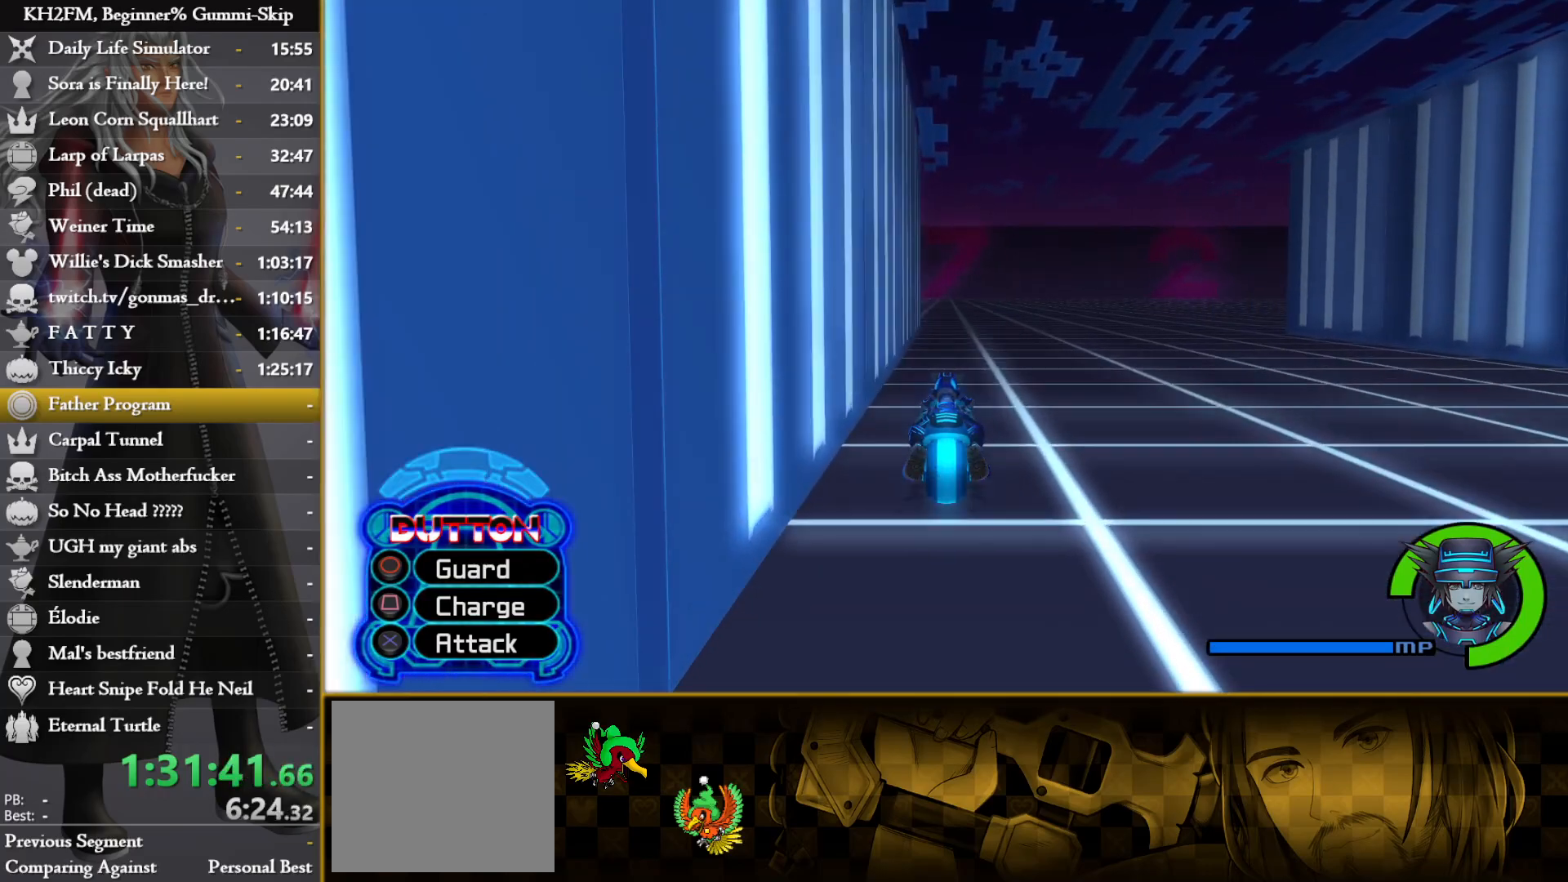
{"buttons": [], "left_stick": "center", "right_stick": "center", "events": []}
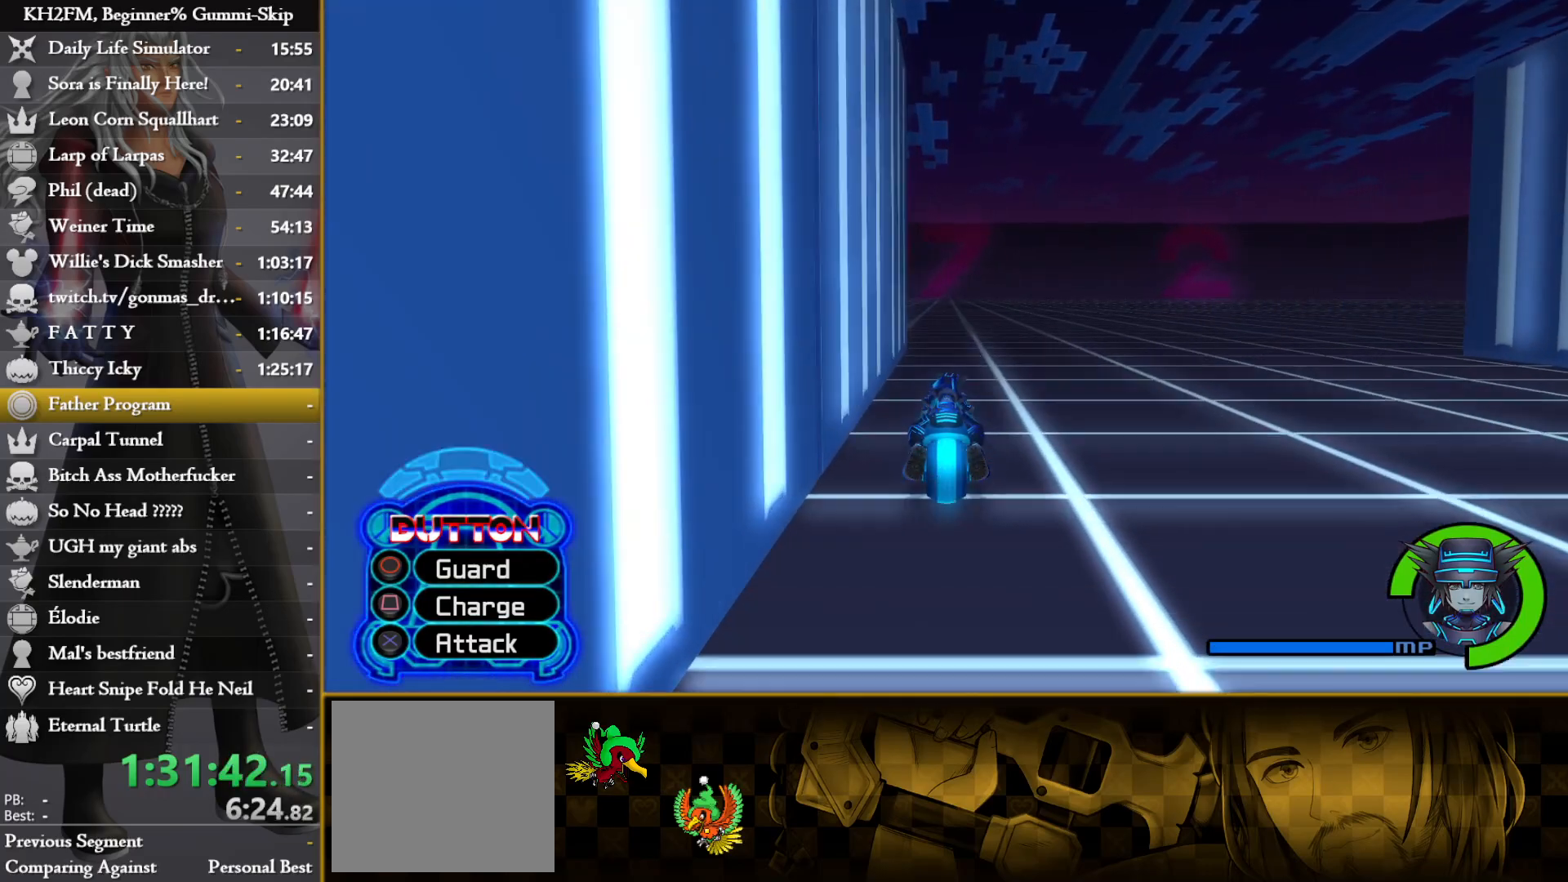
{"buttons": [], "left_stick": "center", "right_stick": "center", "events": []}
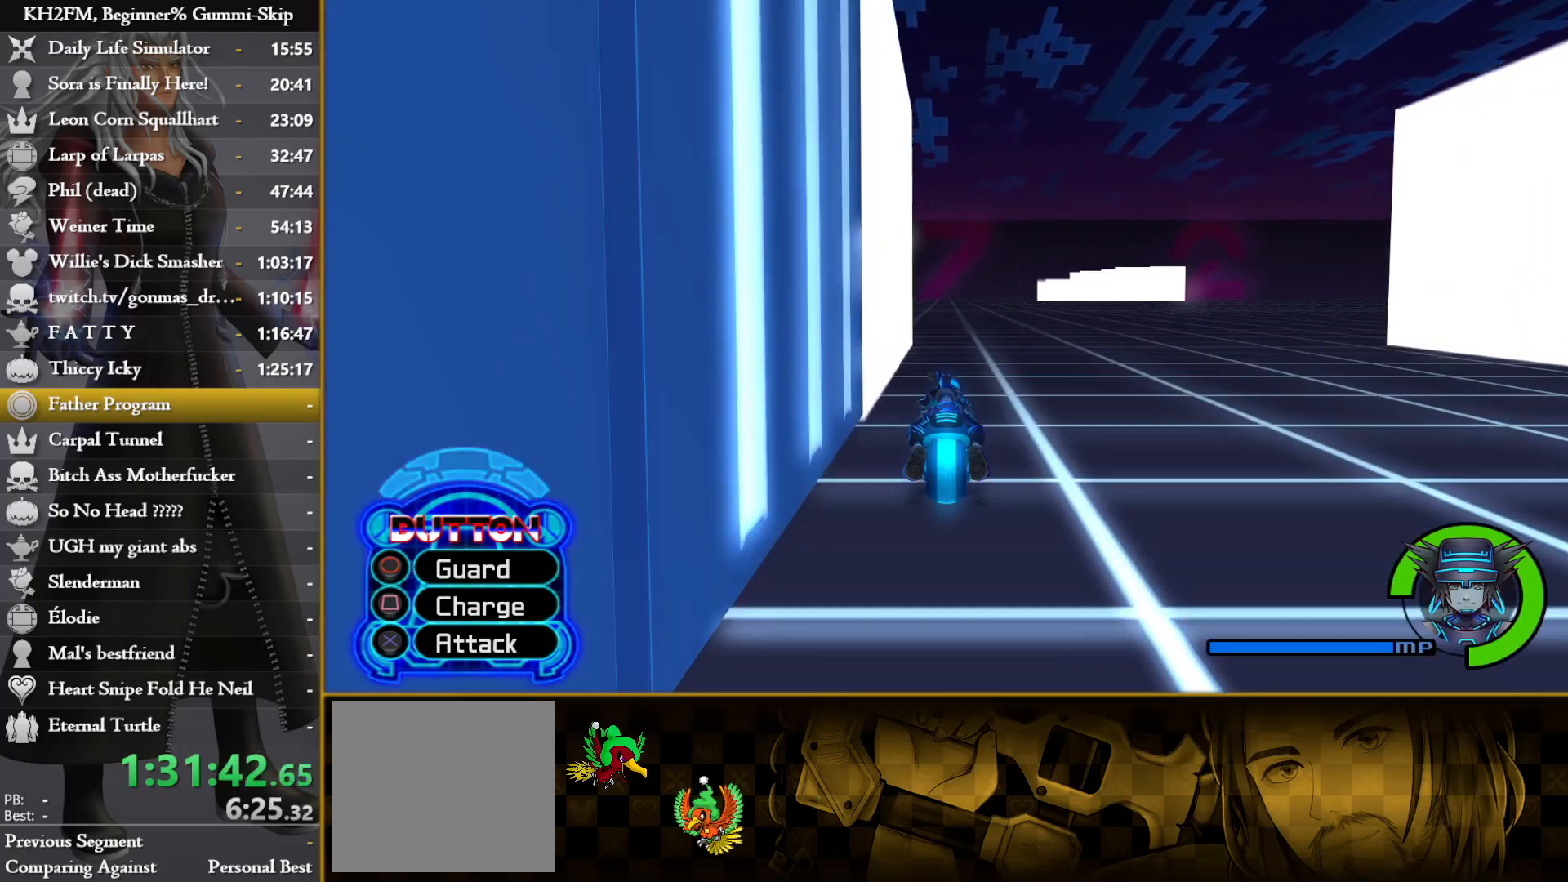
{"buttons": [], "left_stick": "center", "right_stick": "center", "events": []}
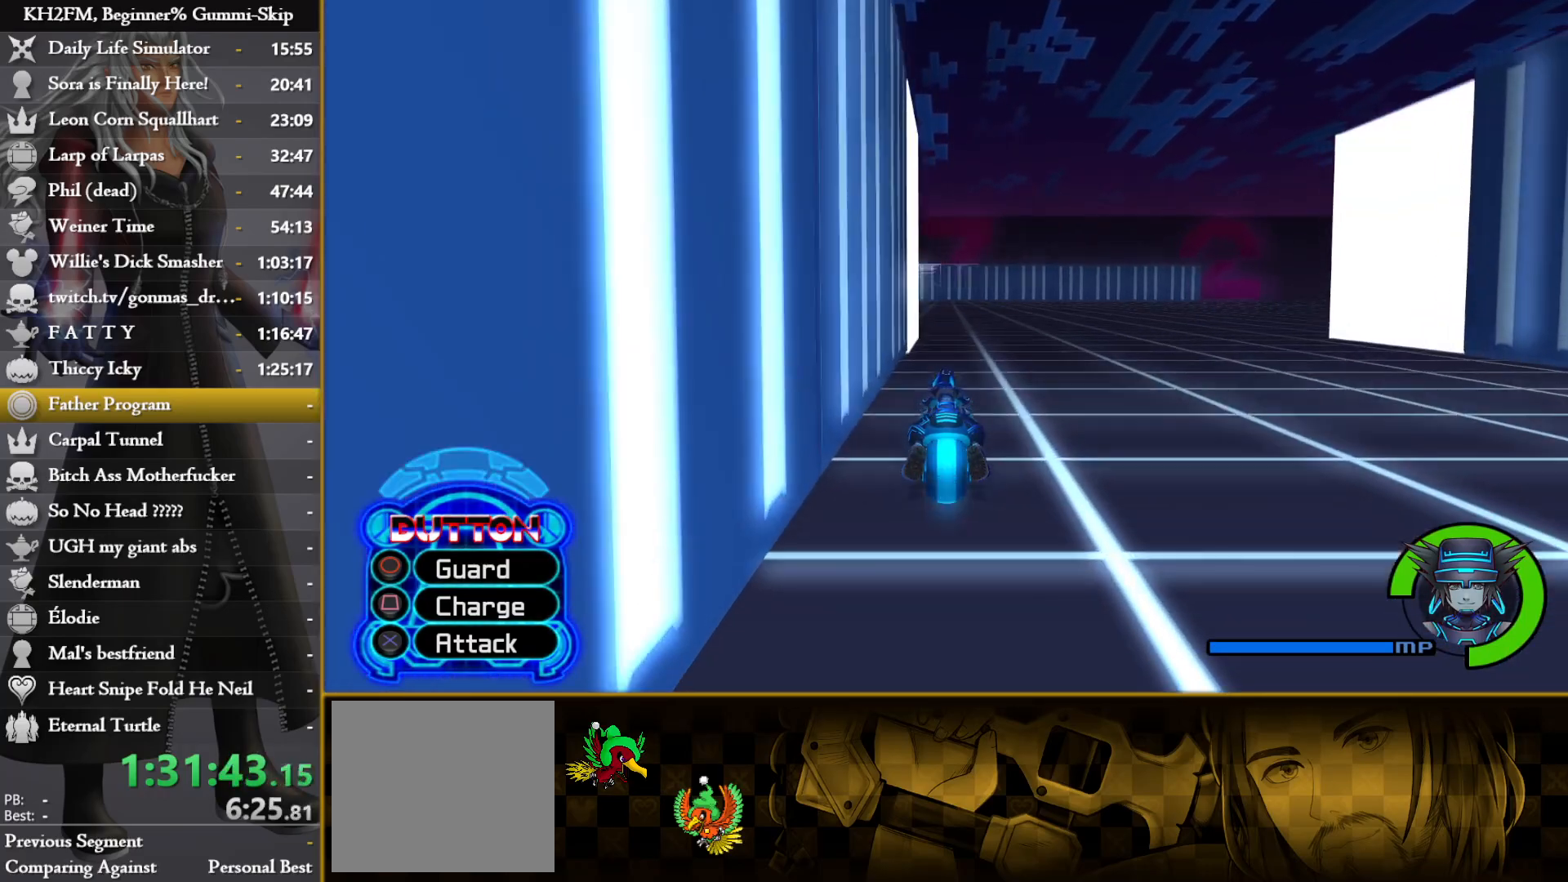
{"buttons": [], "left_stick": "center", "right_stick": "center", "events": []}
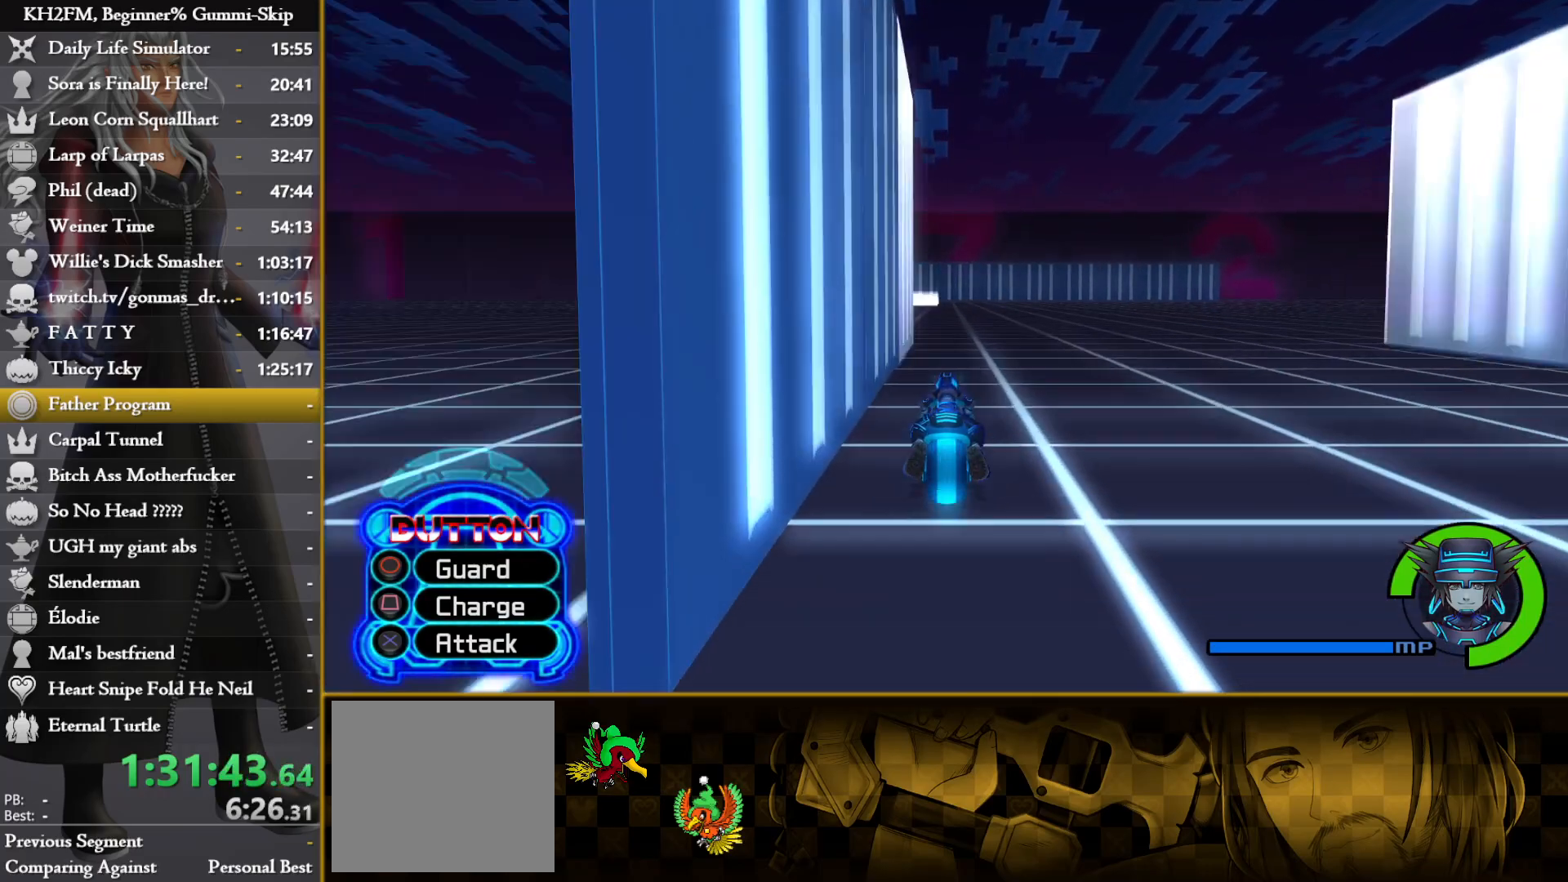
{"buttons": [], "left_stick": "center", "right_stick": "center", "events": []}
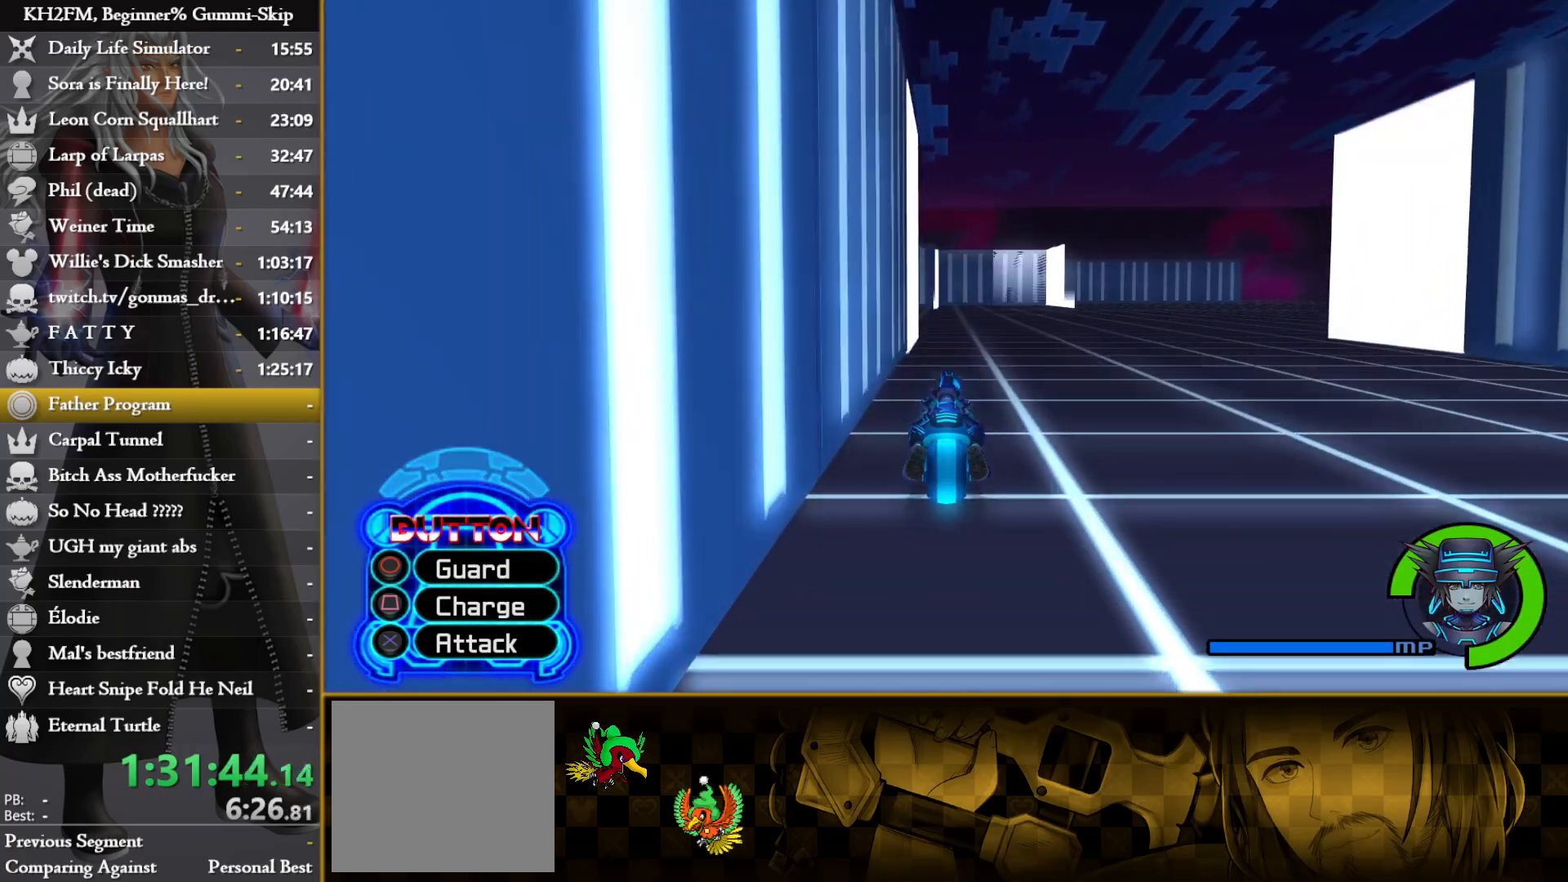
{"buttons": [], "left_stick": "center", "right_stick": "center", "events": []}
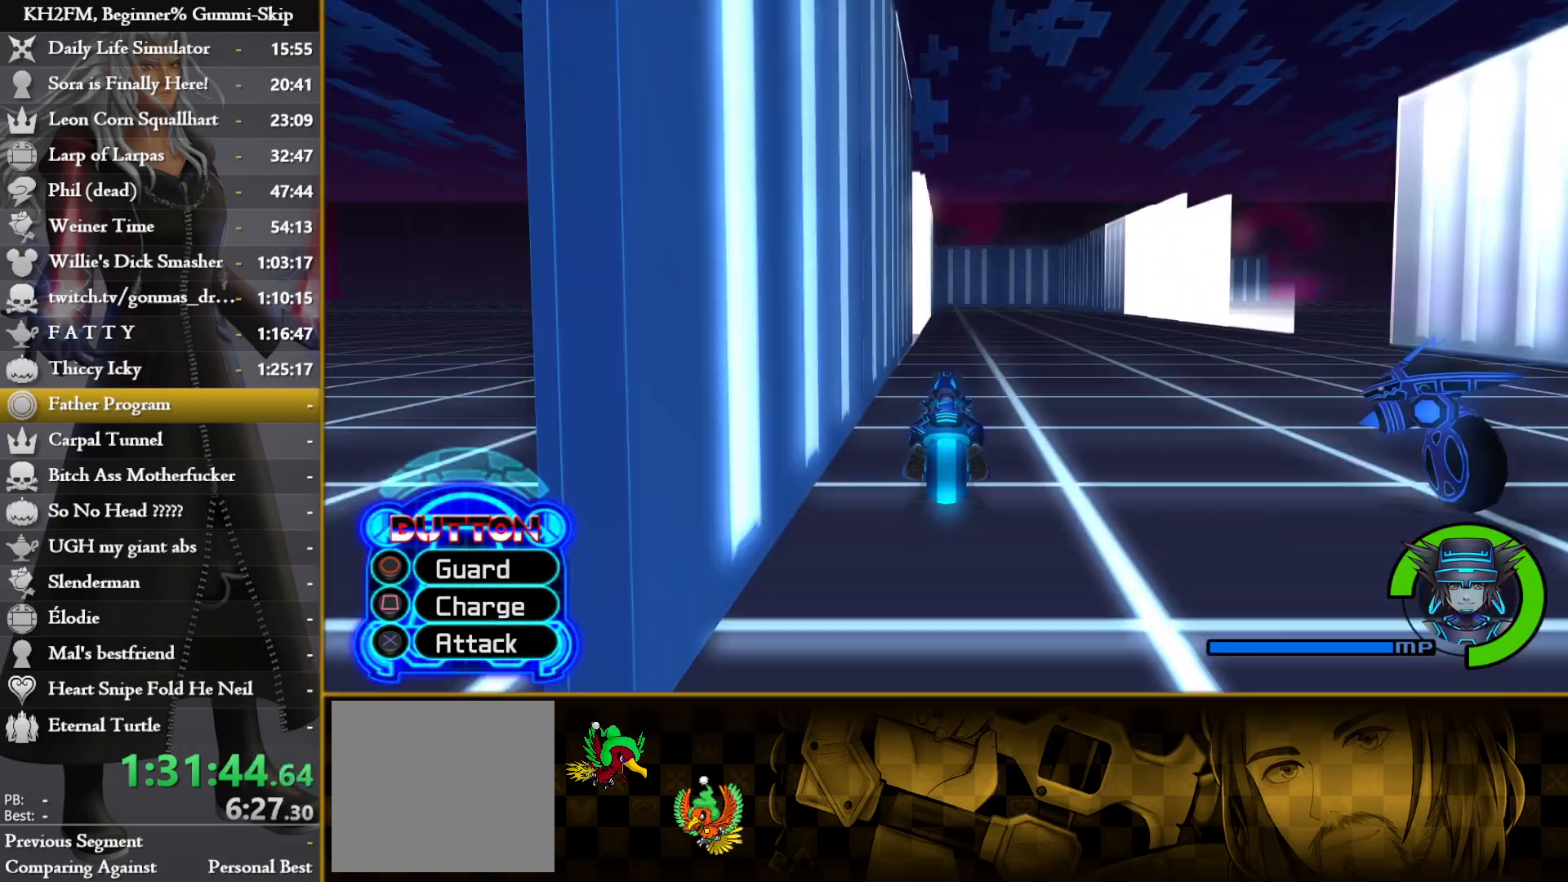
{"buttons": ["CROSS"], "left_stick": "right", "right_stick": "center", "events": [[167, "left_stick", "right"], [467, "CROSS", "down"]]}
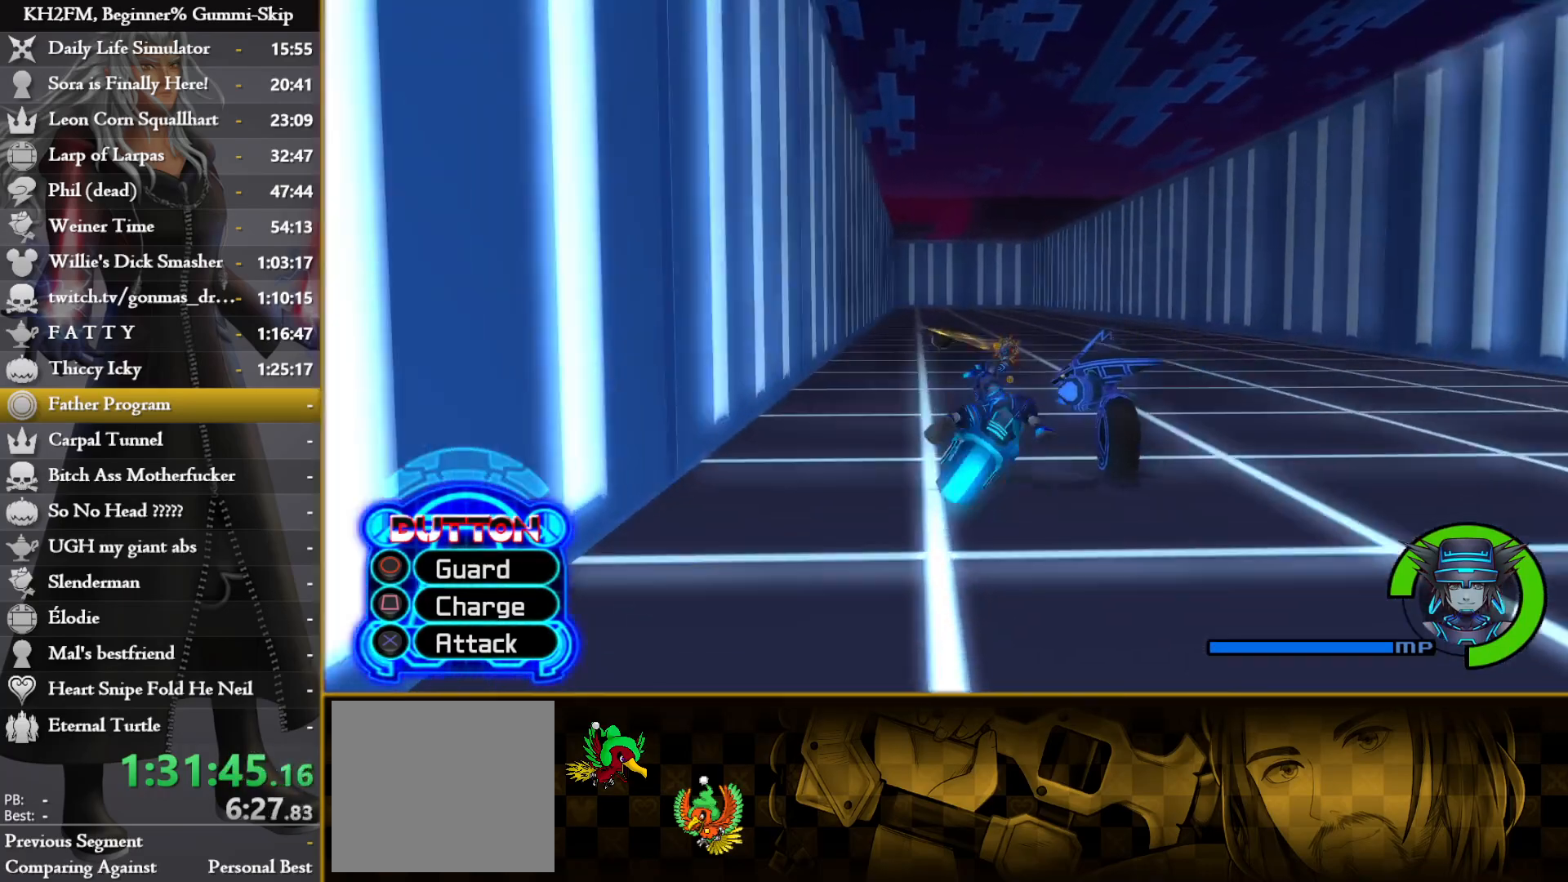
{"buttons": [], "left_stick": "left", "right_stick": "center", "events": [[117, "CROSS", "up"], [150, "left_stick", "left"]]}
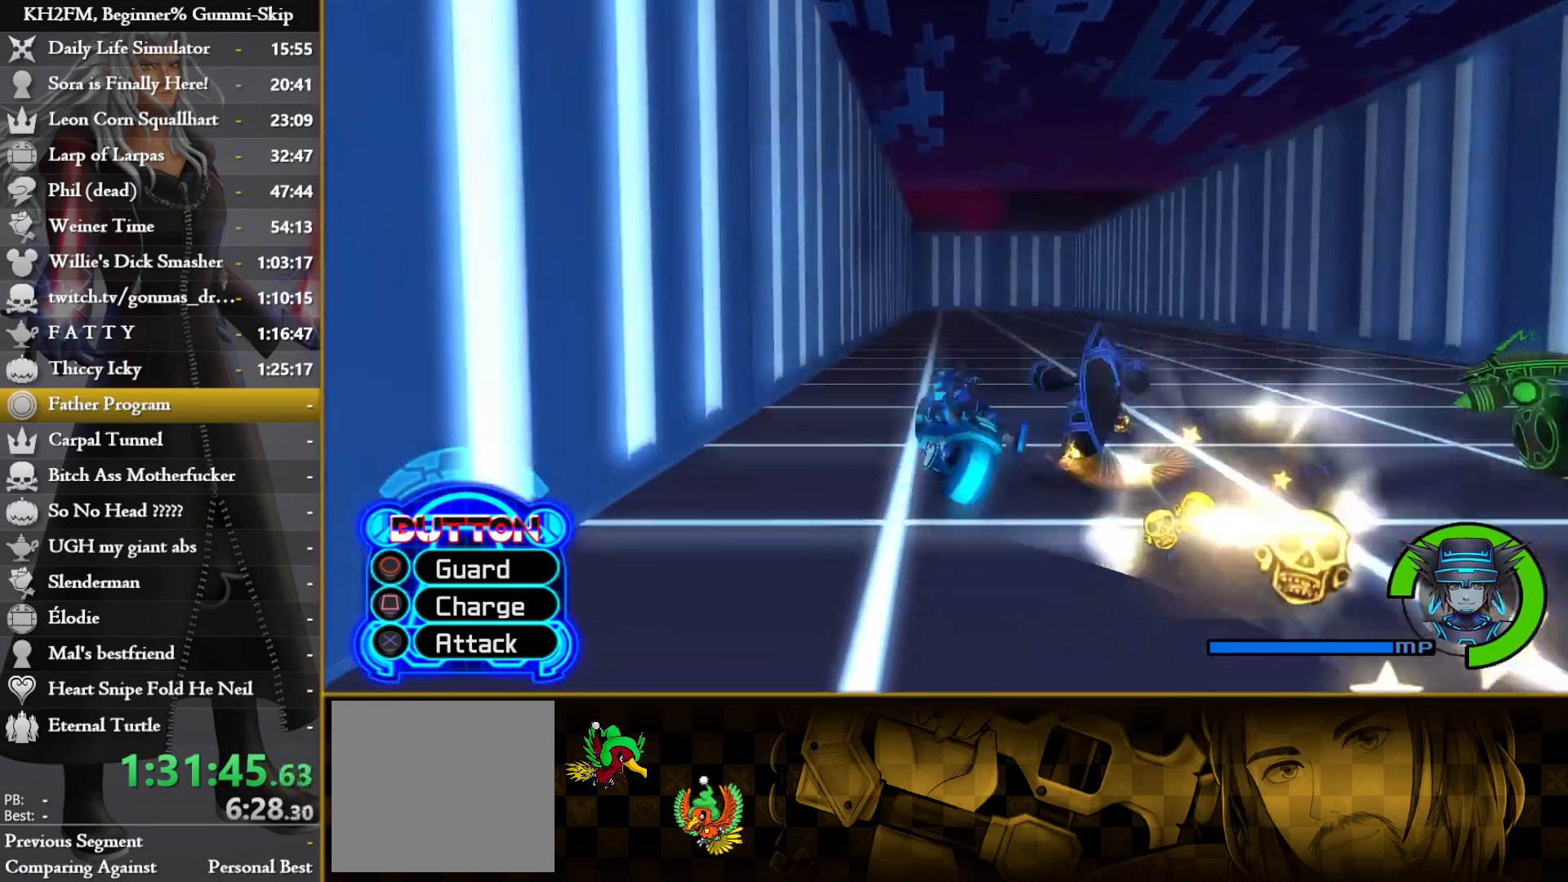
{"buttons": [], "left_stick": "left", "right_stick": "center", "events": []}
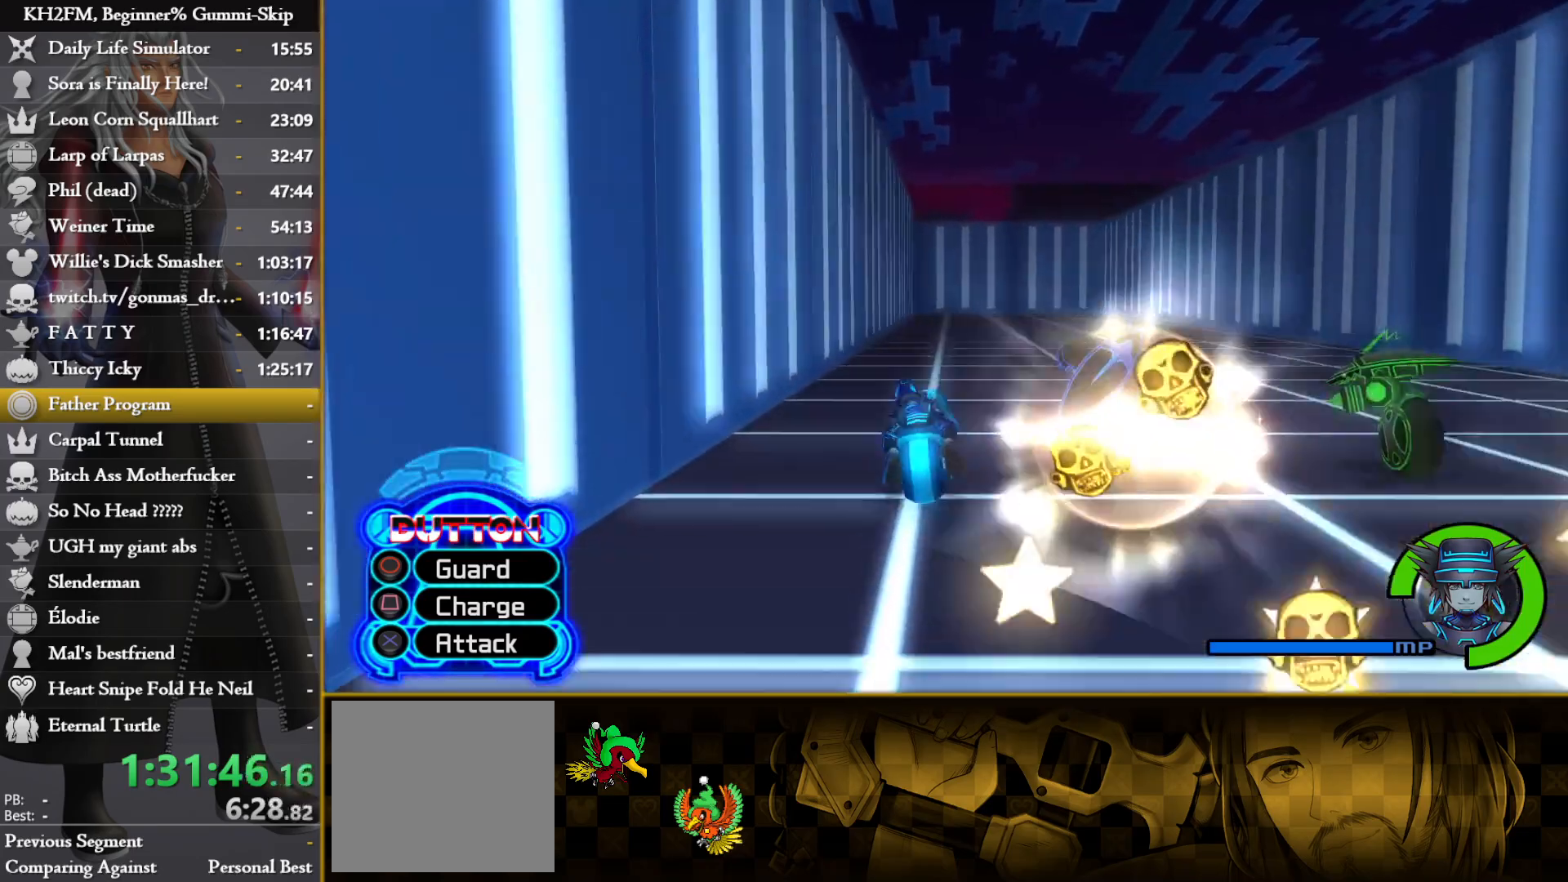
{"buttons": [], "left_stick": "center", "right_stick": "center", "events": [[350, "left_stick", "center"]]}
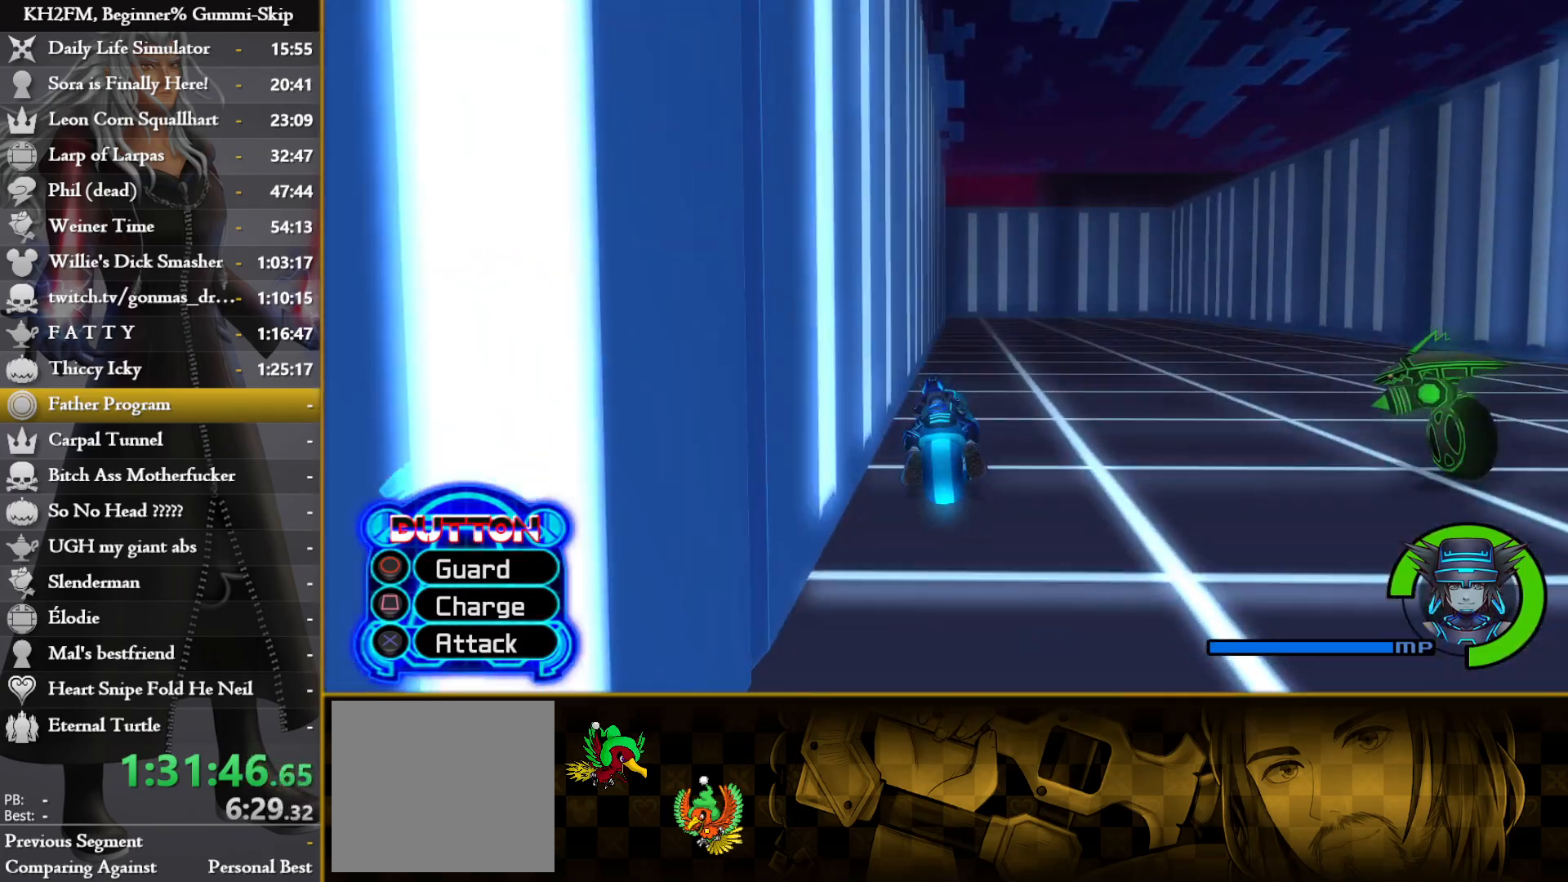
{"buttons": [], "left_stick": "center", "right_stick": "center", "events": []}
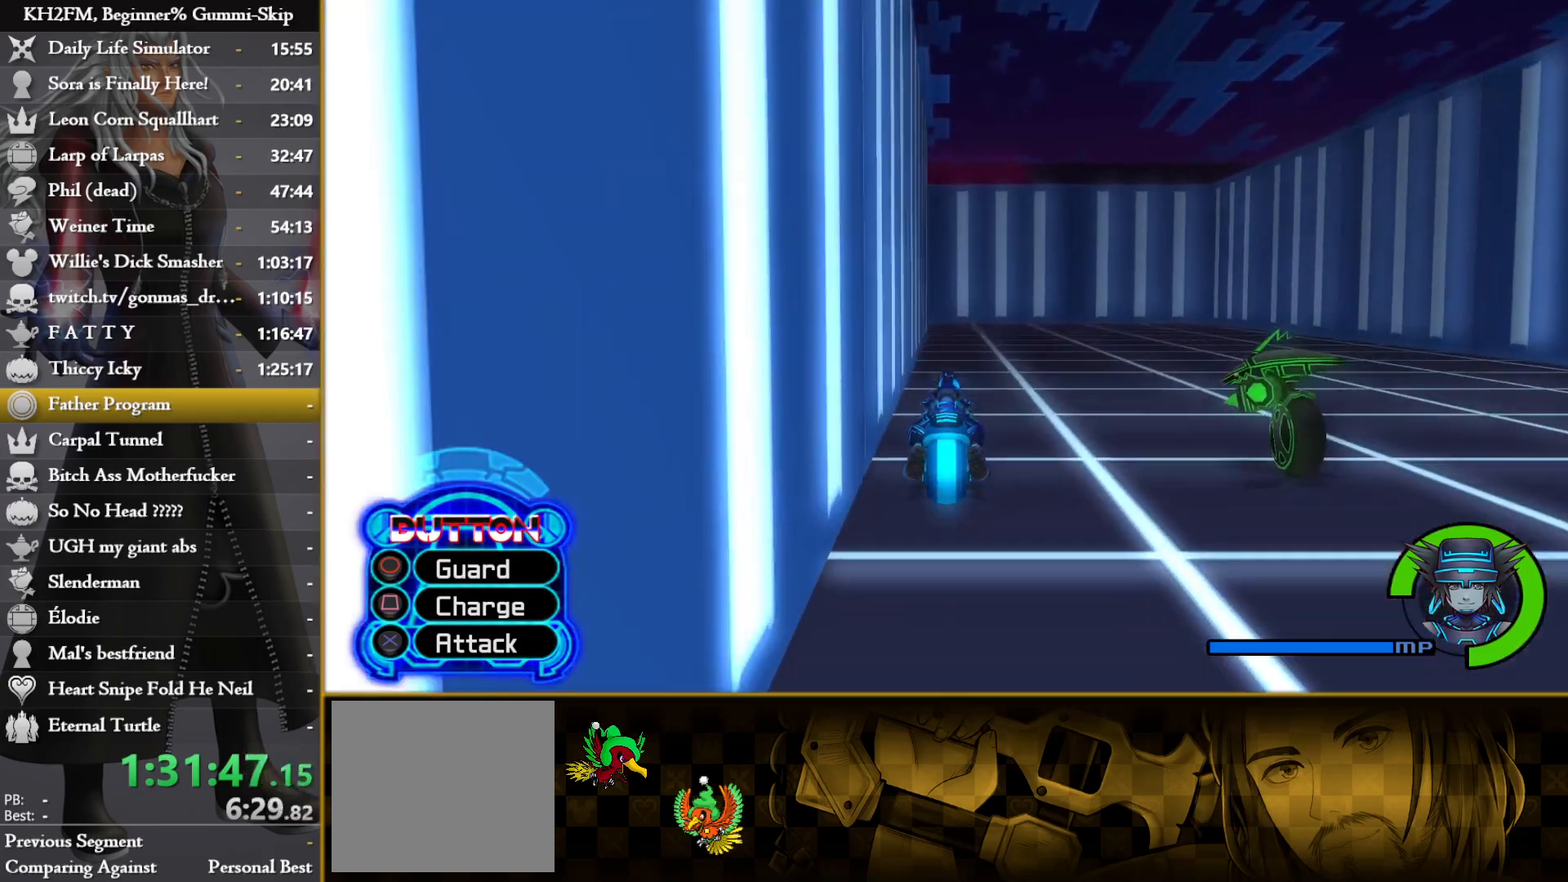
{"buttons": [], "left_stick": "center", "right_stick": "center", "events": []}
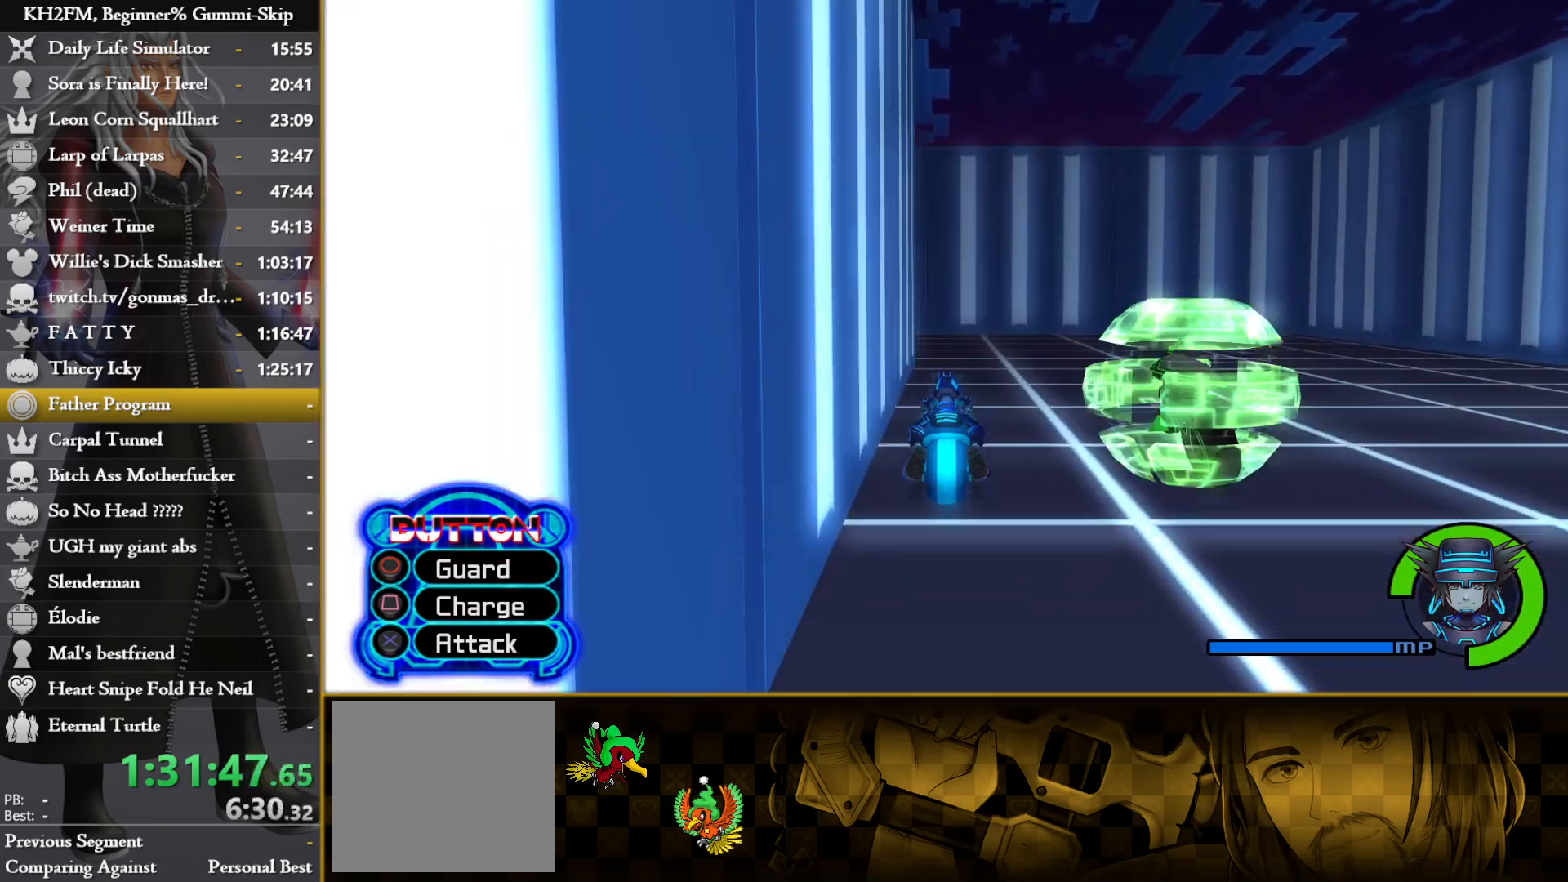
{"buttons": [], "left_stick": "center", "right_stick": "center", "events": []}
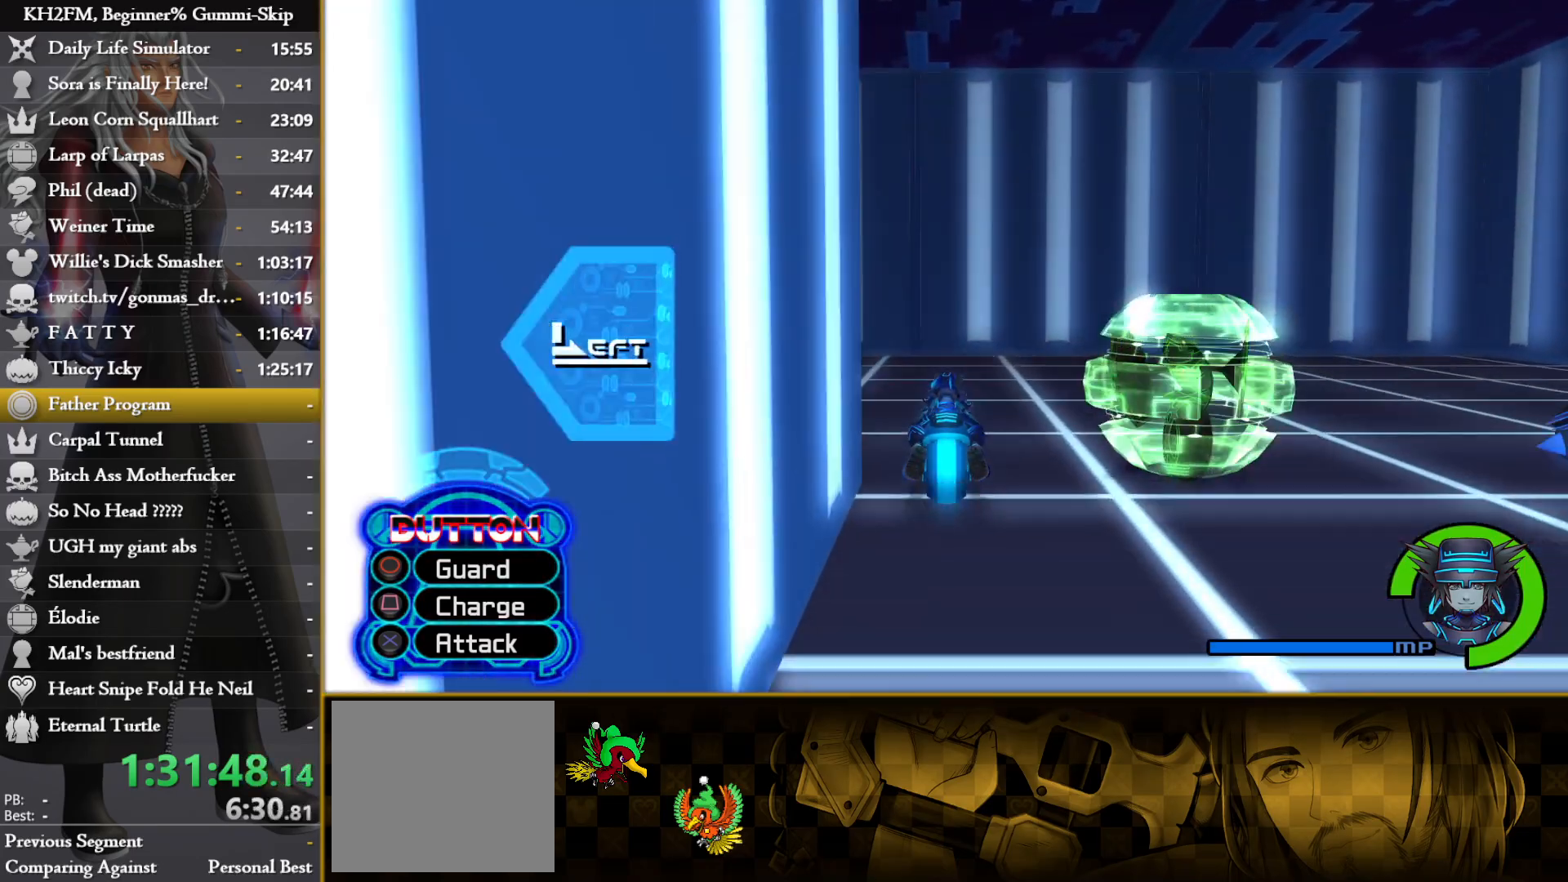
{"buttons": ["R1"], "left_stick": "right", "right_stick": "center", "events": [[17, "left_stick", "right"], [117, "CROSS", "down"], [233, "CROSS", "up"], [233, "L1", "down"], [317, "L1", "up"], [500, "R1", "down"]]}
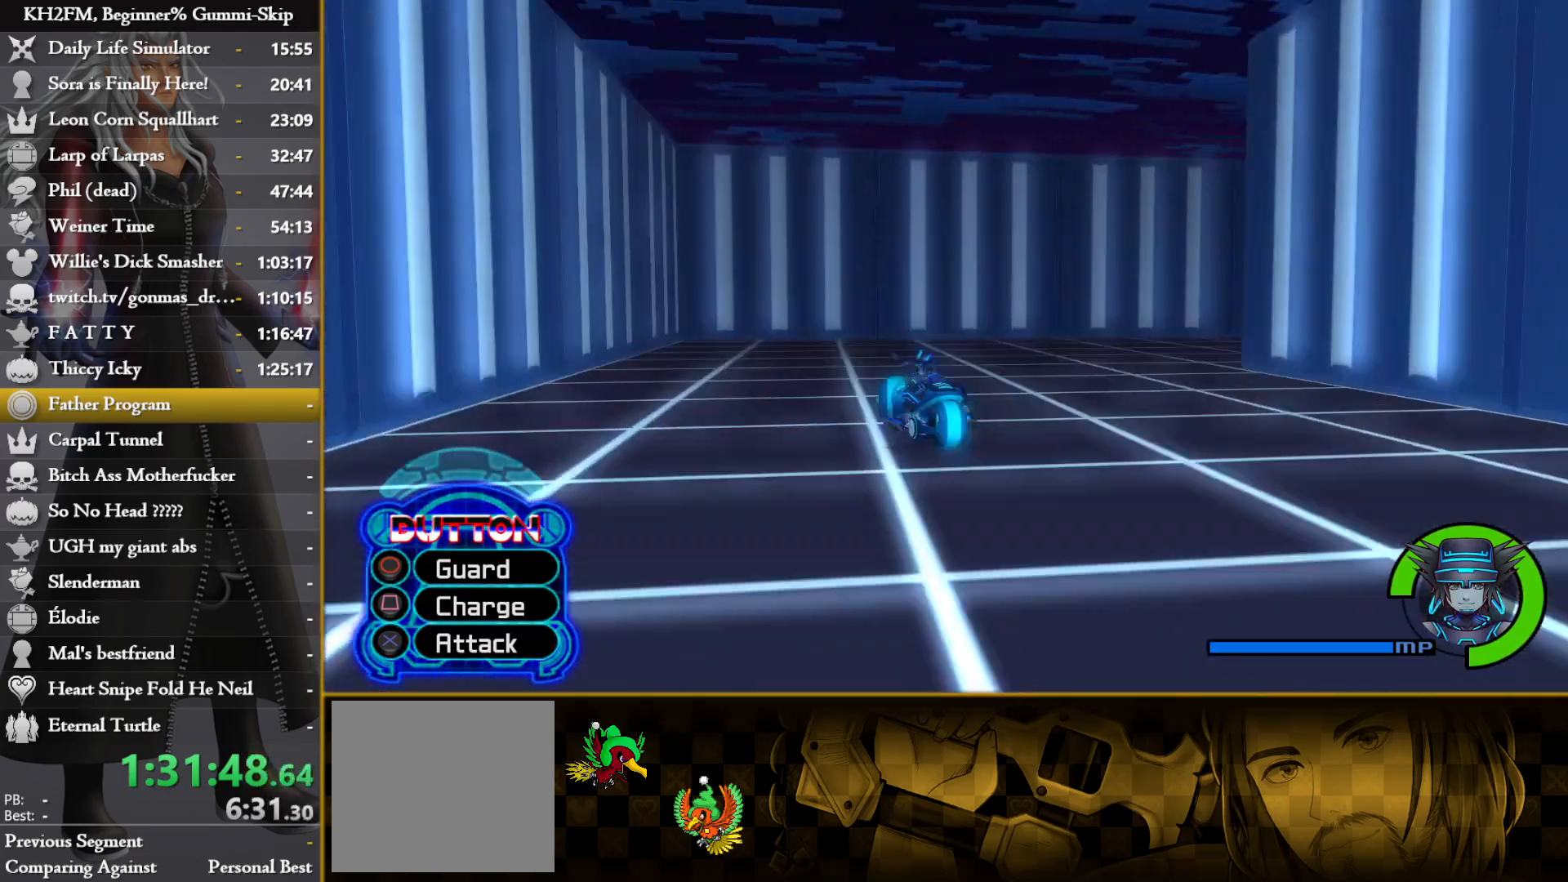
{"buttons": ["R1"], "left_stick": "right", "right_stick": "center", "events": [[83, "R1", "up"], [150, "R1", "down"], [217, "R1", "up"], [300, "R1", "down"], [367, "R1", "up"], [467, "R1", "down"]]}
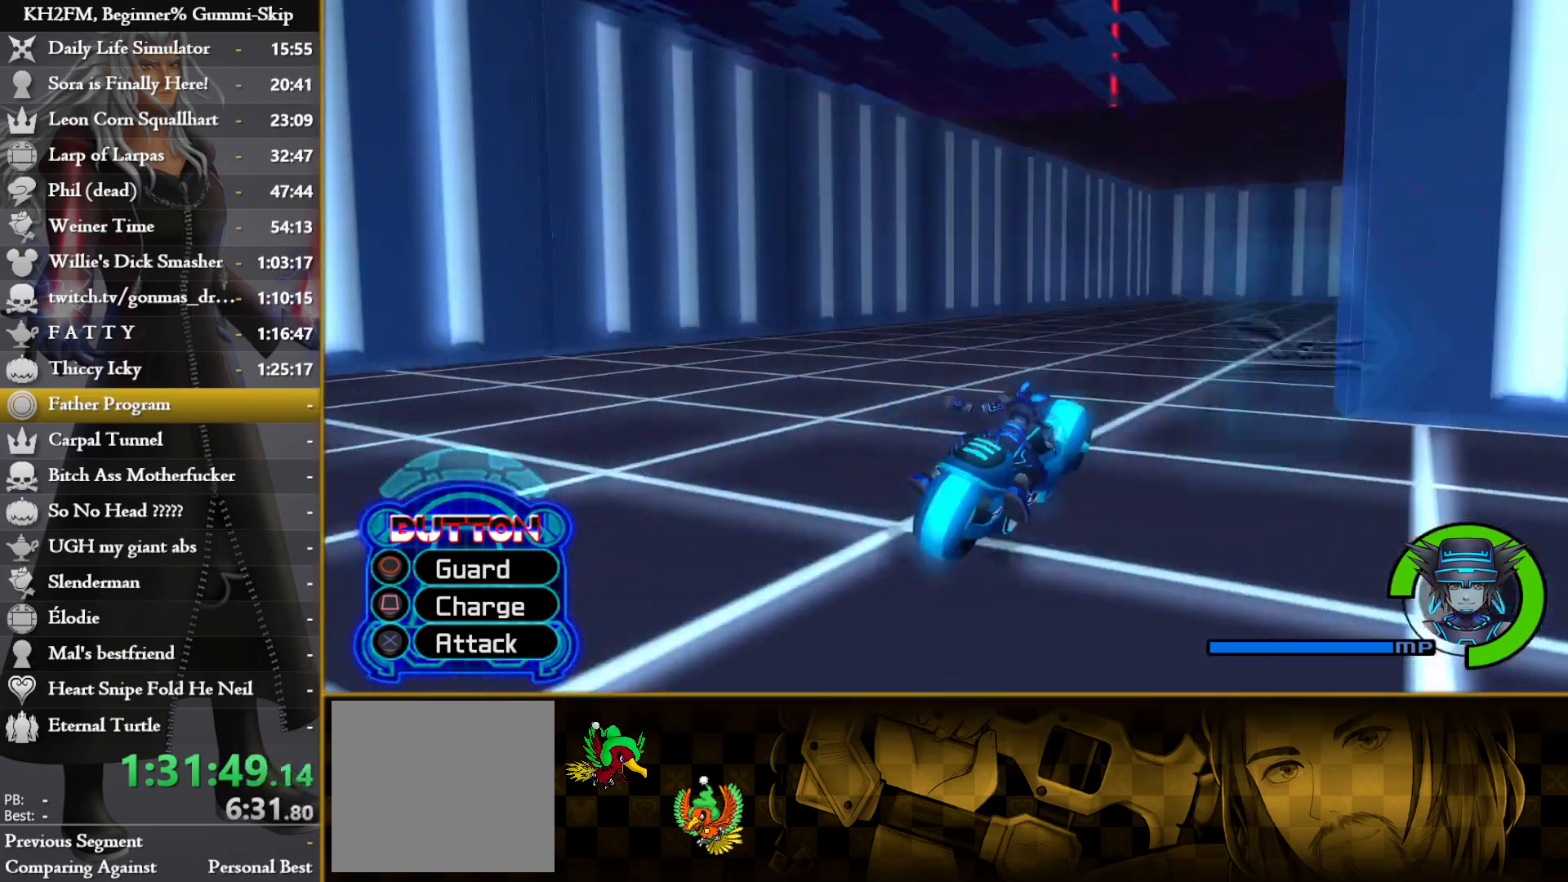
{"buttons": [], "left_stick": "center", "right_stick": "center", "events": [[33, "R1", "up"], [200, "left_stick", "center"]]}
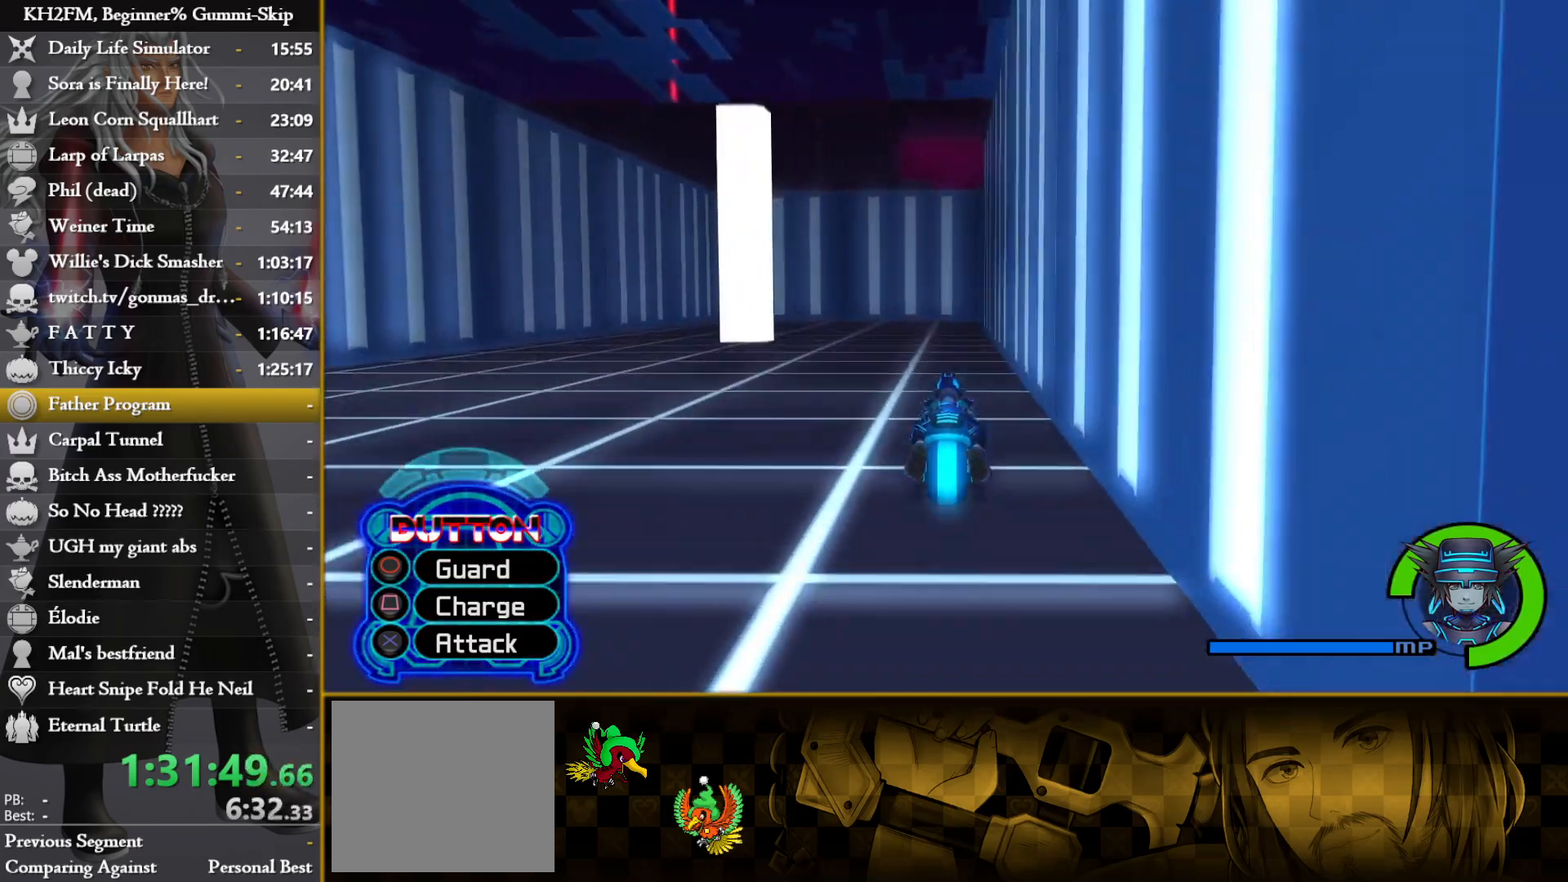
{"buttons": [], "left_stick": "center", "right_stick": "center", "events": []}
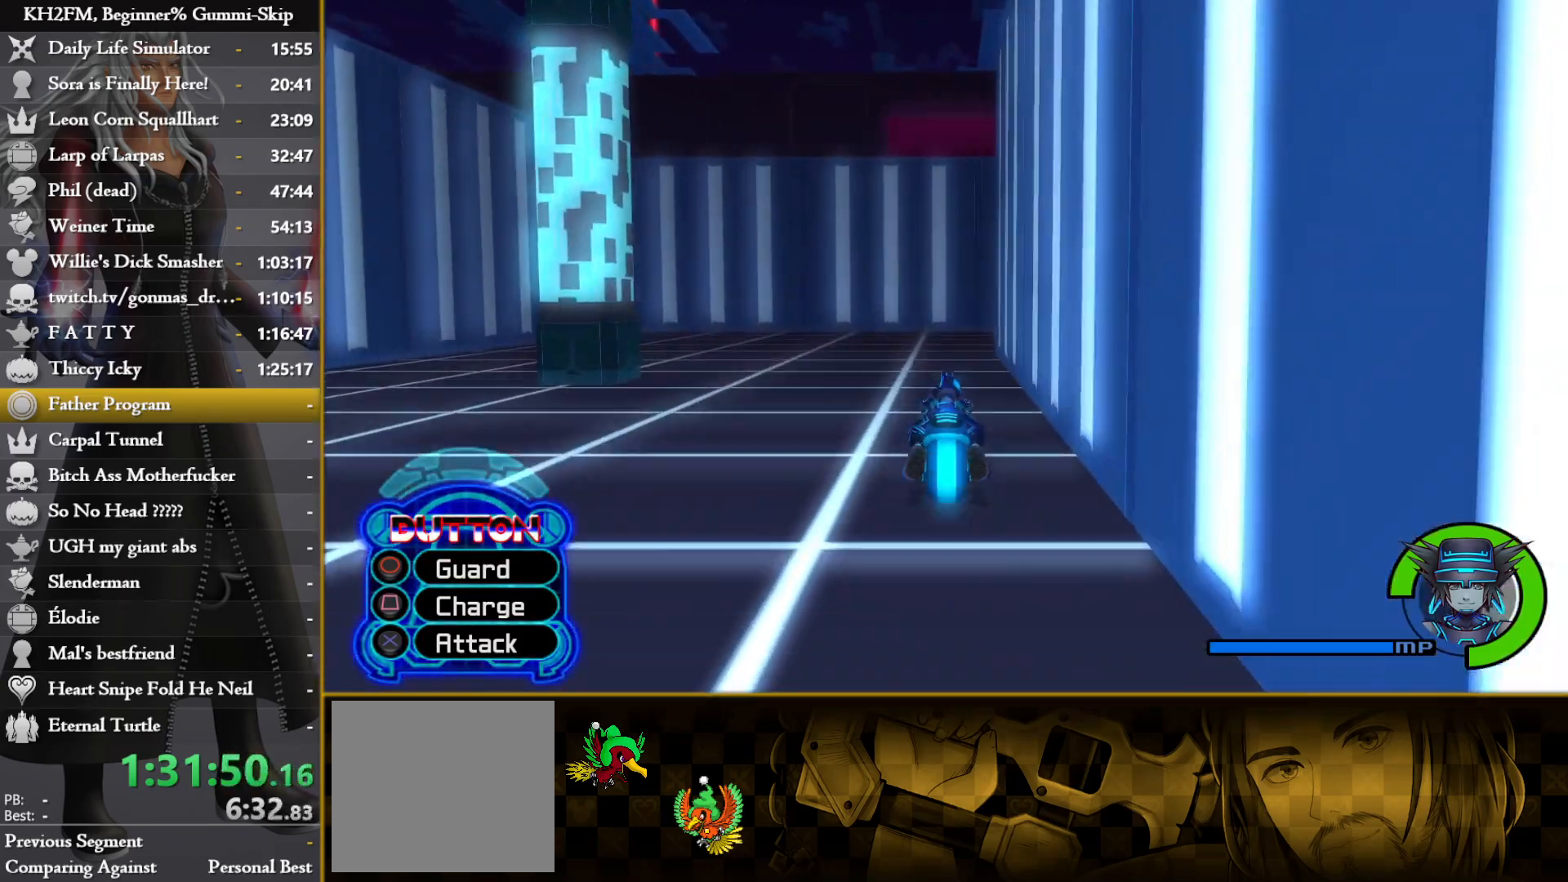
{"buttons": [], "left_stick": "center", "right_stick": "center", "events": [[83, "left_stick", "right"], [167, "left_stick", "center"], [417, "R1", "down"], [500, "R1", "up"]]}
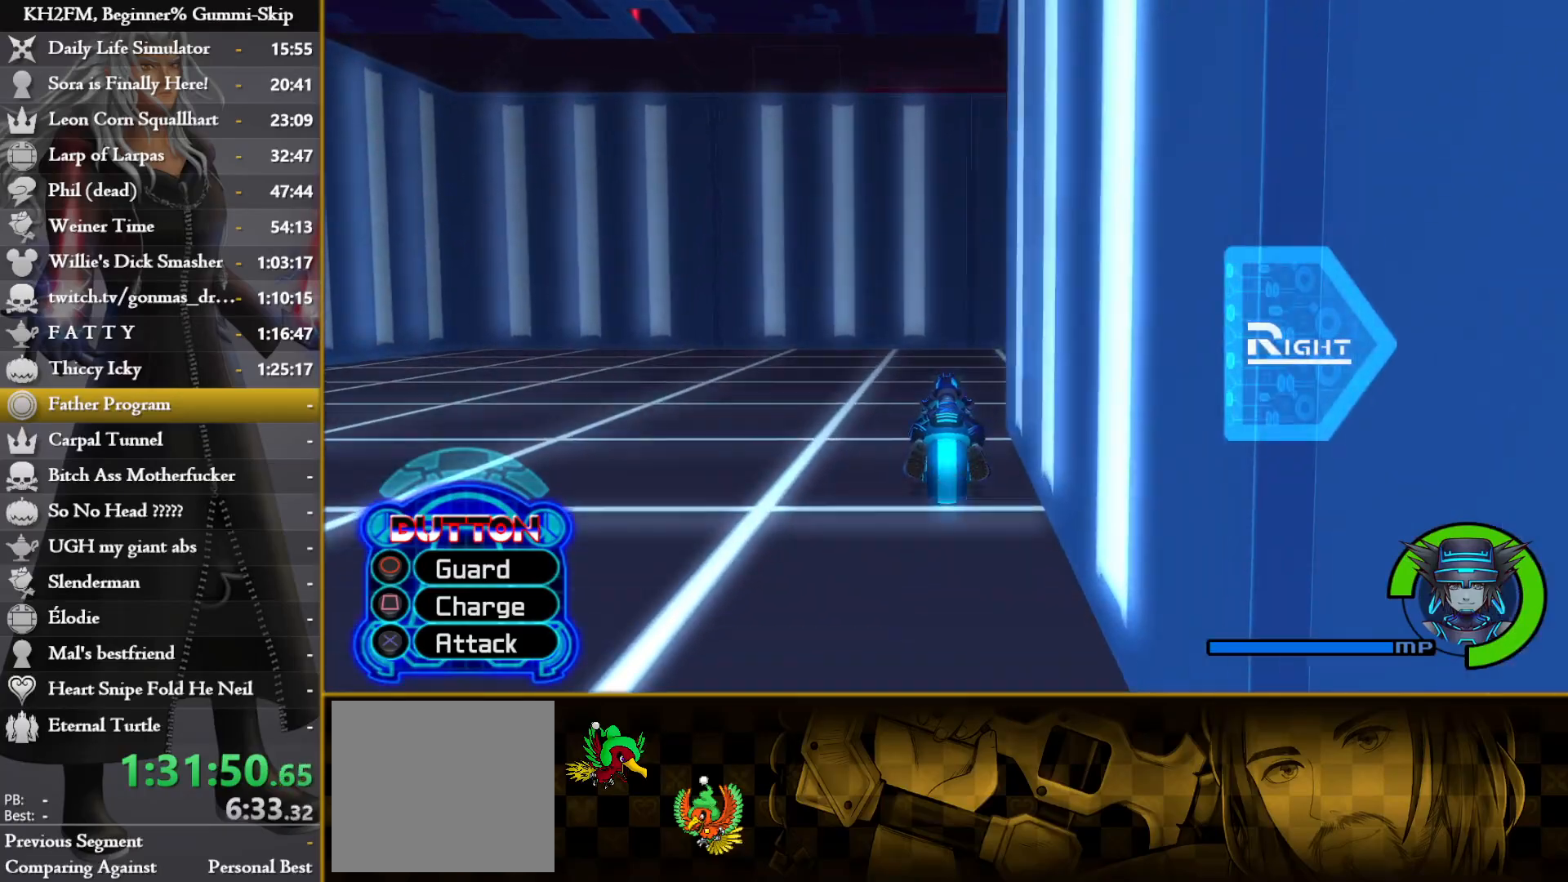
{"buttons": [], "left_stick": "left", "right_stick": "center", "events": [[67, "R1", "down"], [133, "R1", "up"], [183, "left_stick", "left"], [233, "R1", "down"], [300, "R1", "up"]]}
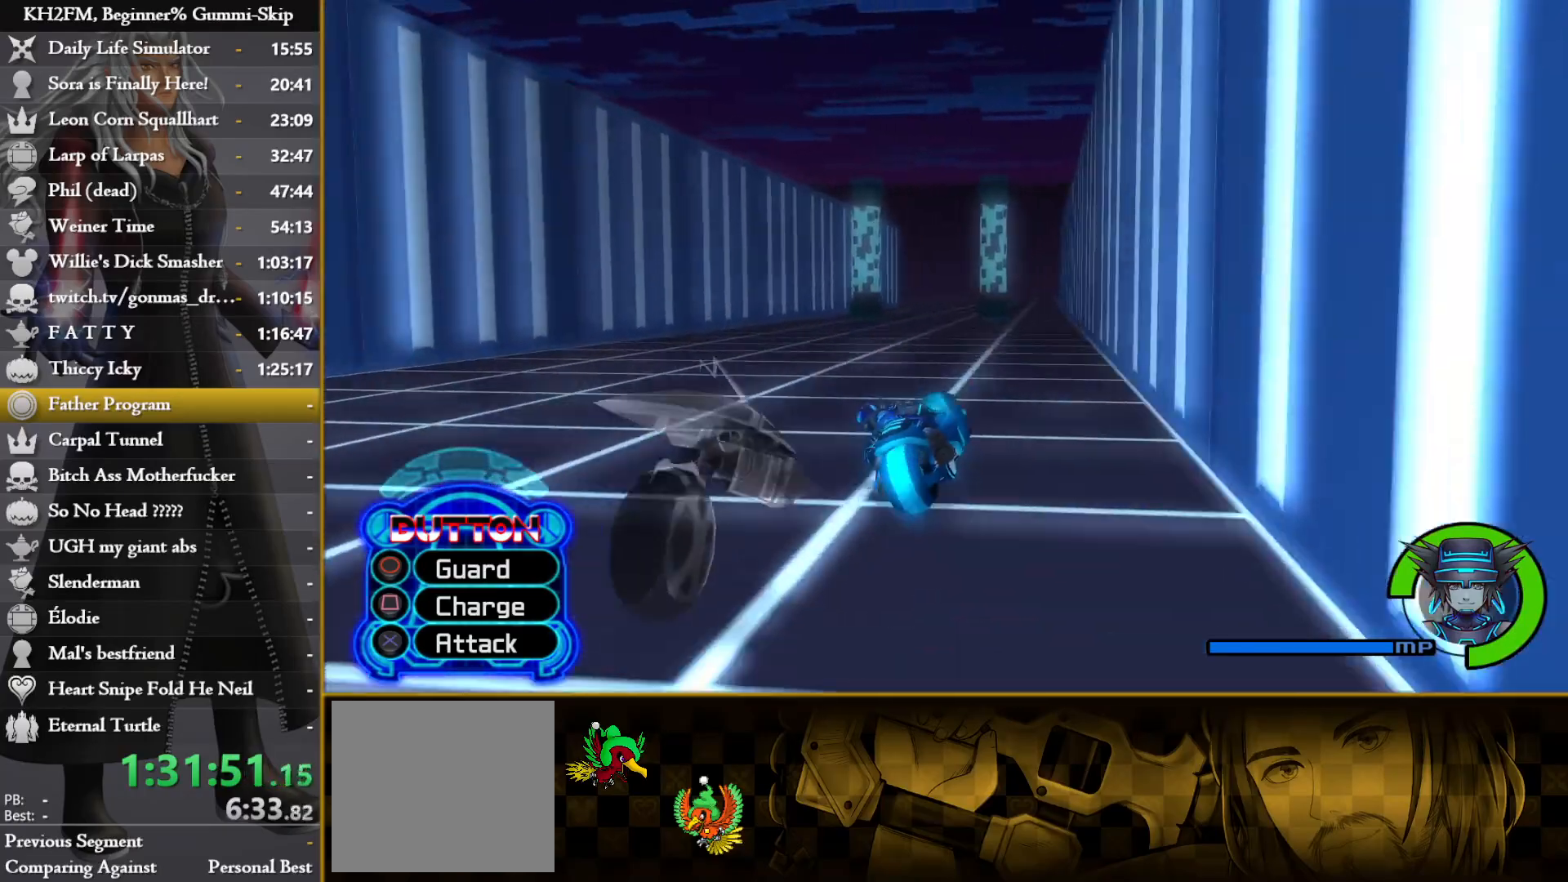
{"buttons": [], "left_stick": "right", "right_stick": "center", "events": [[283, "left_stick", "center"], [333, "left_stick", "right"], [400, "SQUARE", "down"], [483, "SQUARE", "up"]]}
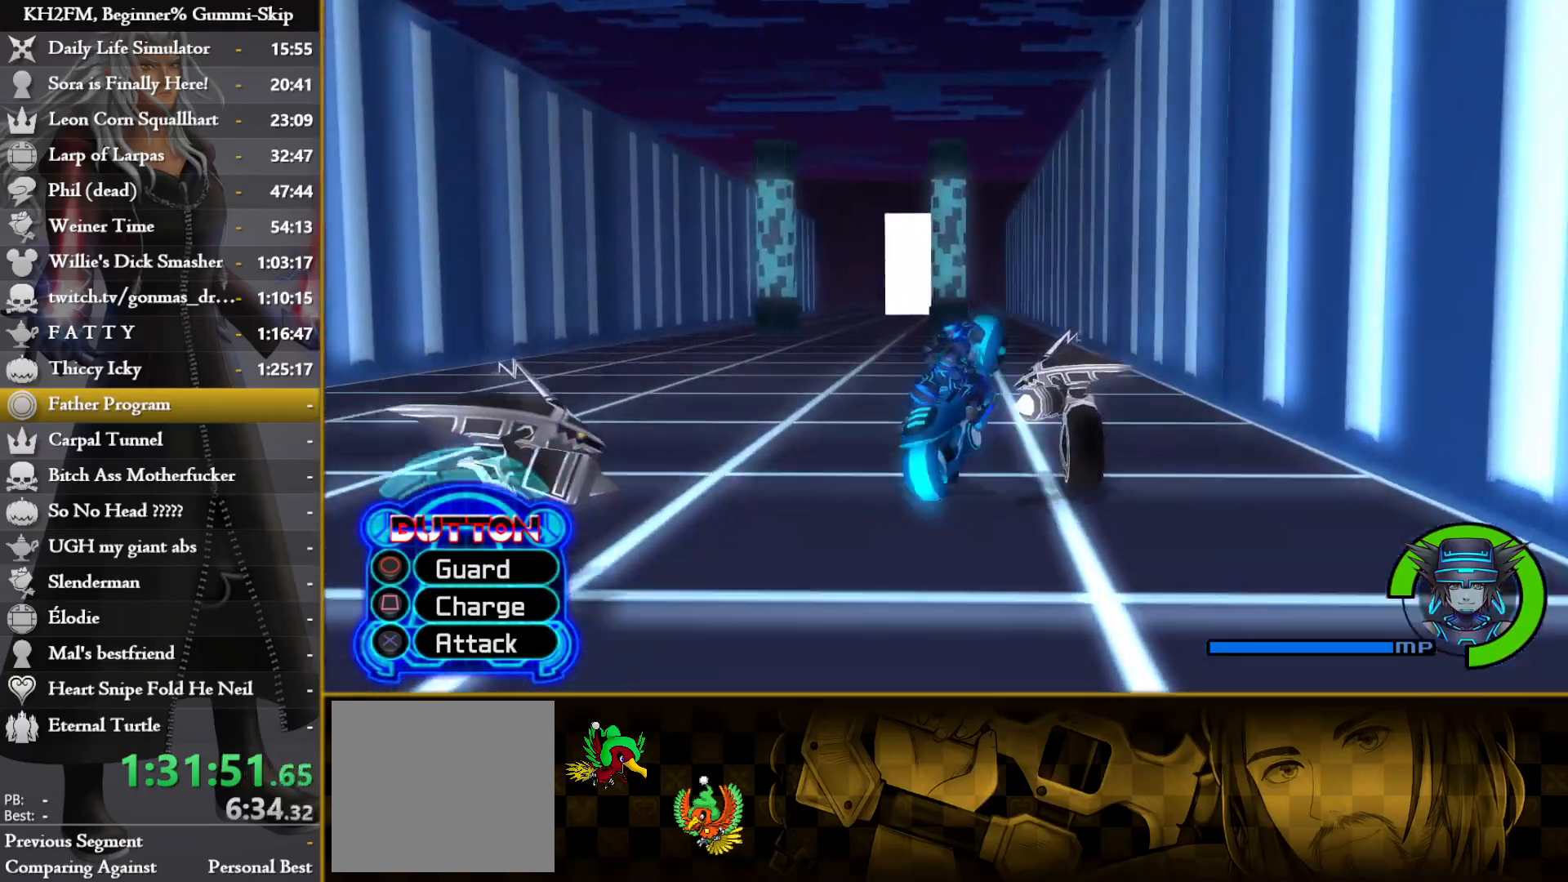
{"buttons": [], "left_stick": "left", "right_stick": "center", "events": [[50, "SQUARE", "down"], [150, "SQUARE", "up"], [167, "left_stick", "center"], [250, "left_stick", "left"]]}